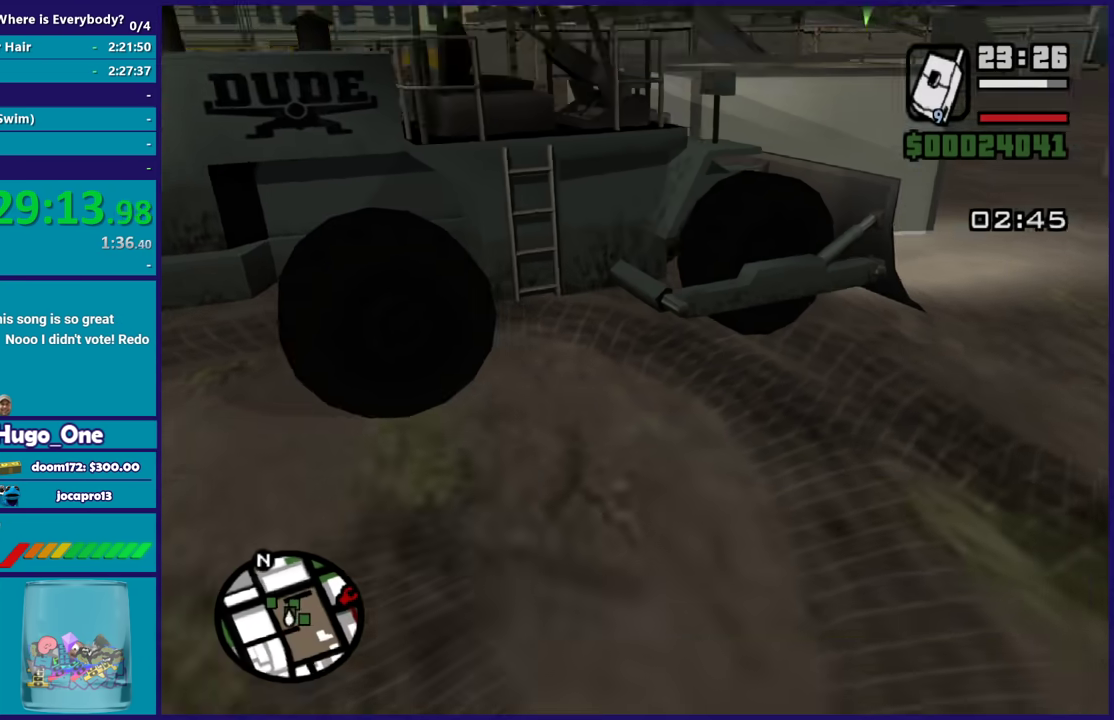
Gameplay with a controller (Xbox layout); each line is a JSON object with the inputs held at the frame after it. "events" lists button and stick changes between this image and that frame as [ms after this image, input, new state], when the widget could be followed in between.
{"buttons": [], "left_stick": "center", "right_stick": "center", "events": [[33, "left_stick", "up-left"], [100, "A", "up"], [133, "Y", "down"], [233, "Y", "up"], [233, "left_stick", "up"], [300, "Y", "down"], [300, "left_stick", "center"], [400, "Y", "up"]]}
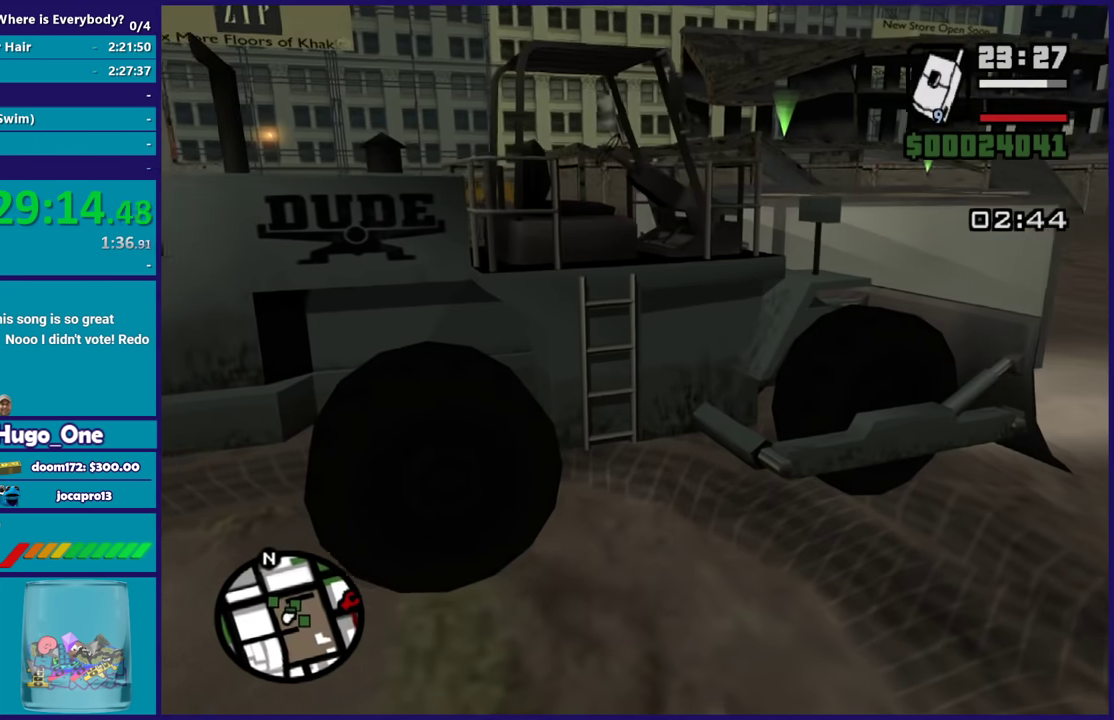
{"buttons": [], "left_stick": "center", "right_stick": "center", "events": []}
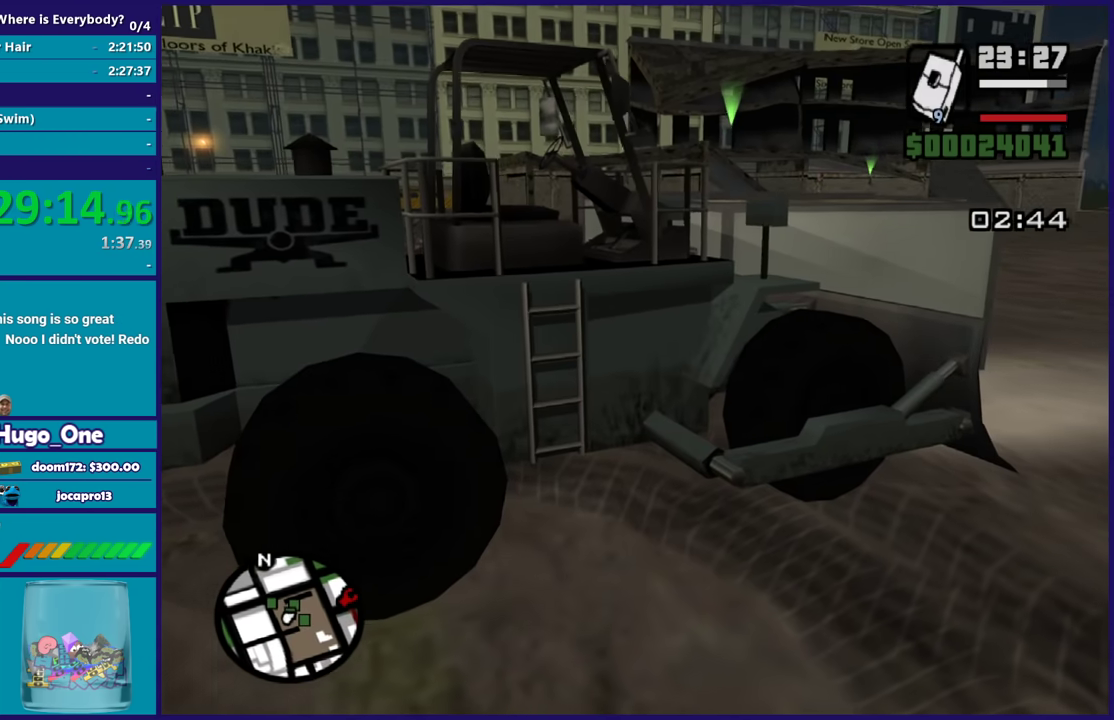
{"buttons": ["L2"], "left_stick": "center", "right_stick": "center", "events": [[400, "L2", "down"]]}
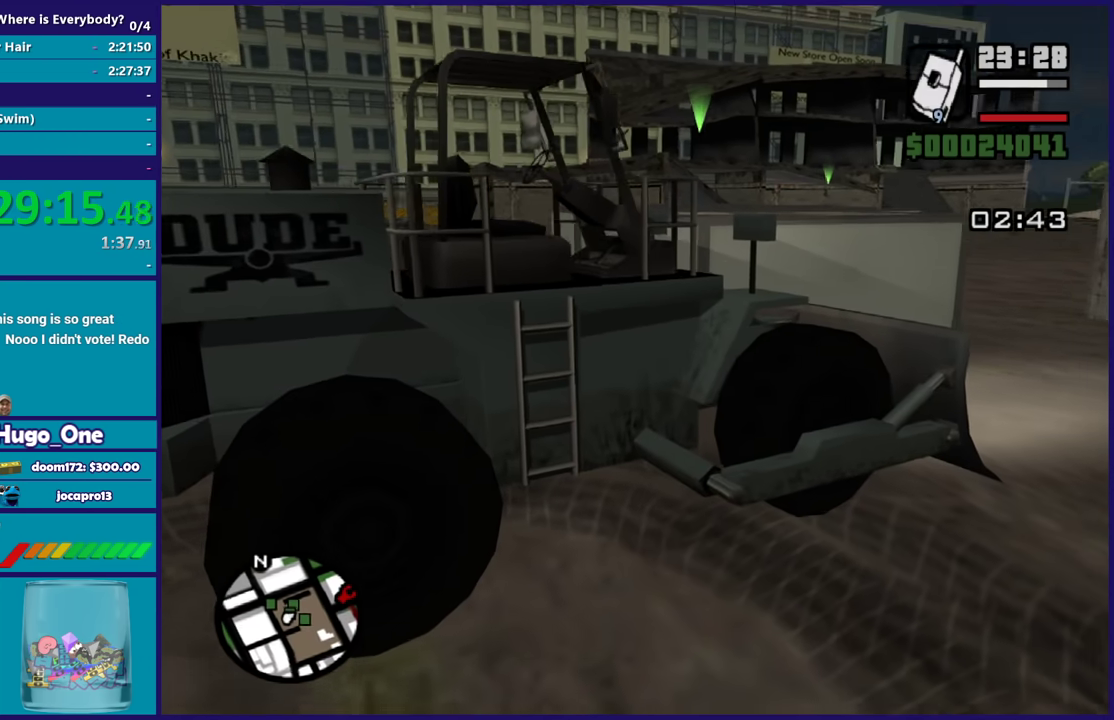
{"buttons": ["L2"], "left_stick": "left", "right_stick": "center", "events": [[200, "left_stick", "left"]]}
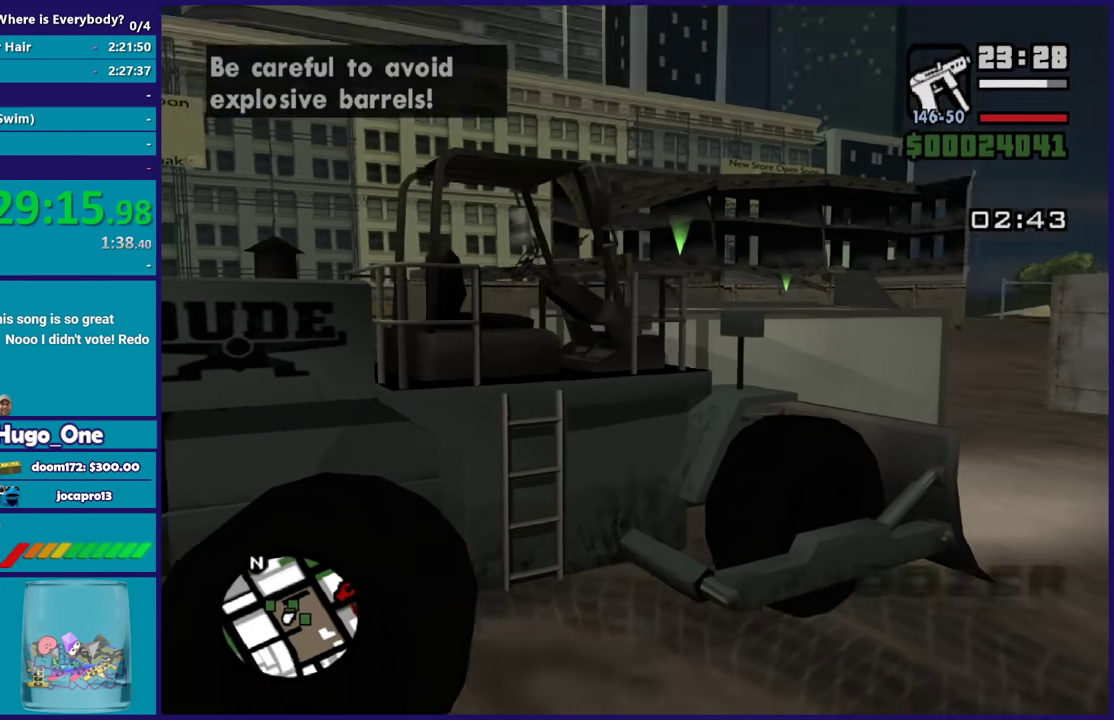
{"buttons": ["L2", "L3"], "left_stick": "left", "right_stick": "center", "events": [[400, "L3", "down"]]}
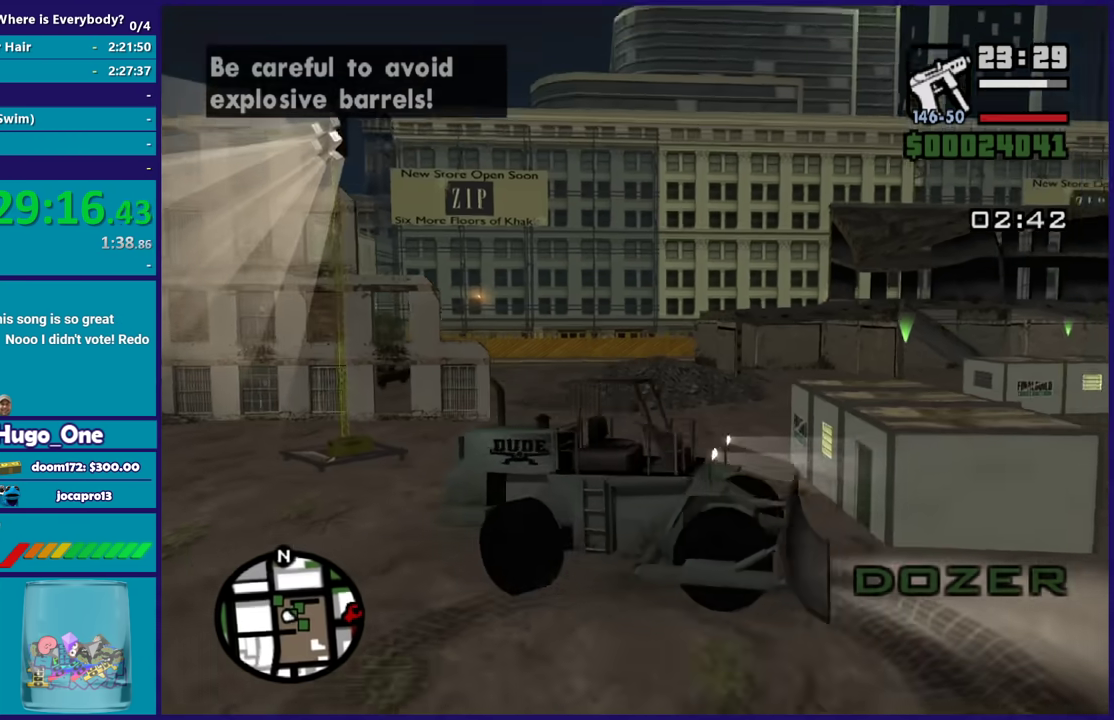
{"buttons": ["L2"], "left_stick": "left", "right_stick": "right", "events": [[167, "right_stick", "right"], [467, "L3", "up"]]}
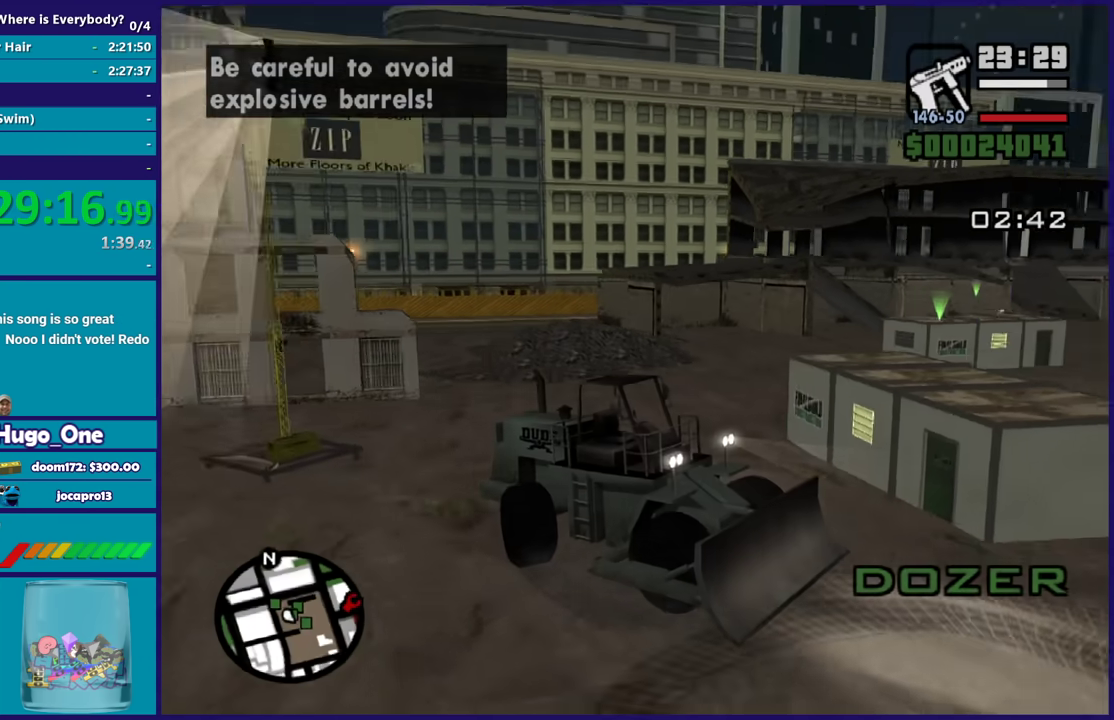
{"buttons": ["R2"], "left_stick": "center", "right_stick": "right", "events": [[66, "R2", "down"], [100, "left_stick", "right"], [167, "L2", "up"], [467, "left_stick", "center"]]}
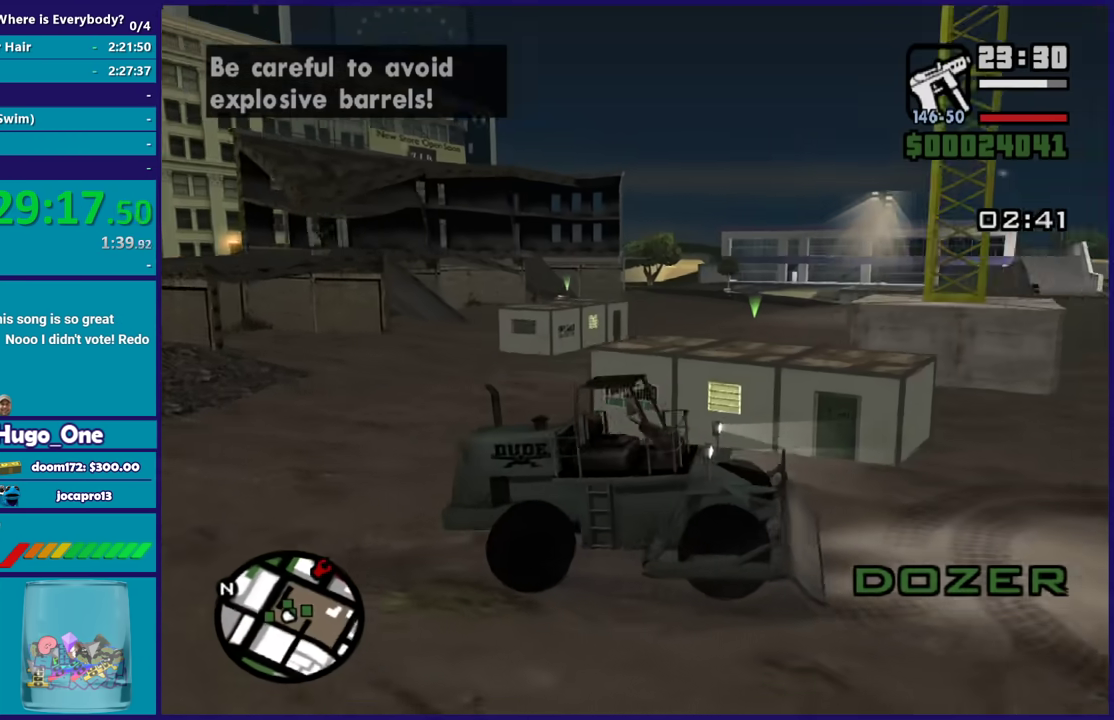
{"buttons": ["R2"], "left_stick": "center", "right_stick": "right", "events": []}
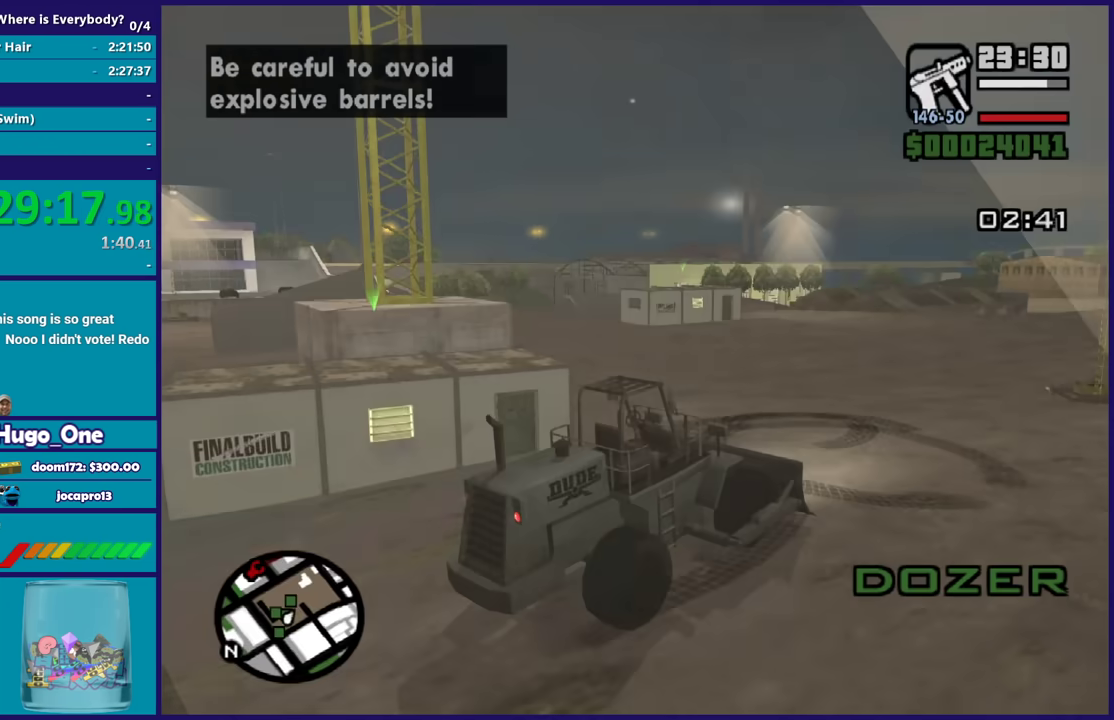
{"buttons": ["R2"], "left_stick": "center", "right_stick": "center", "events": [[233, "right_stick", "center"]]}
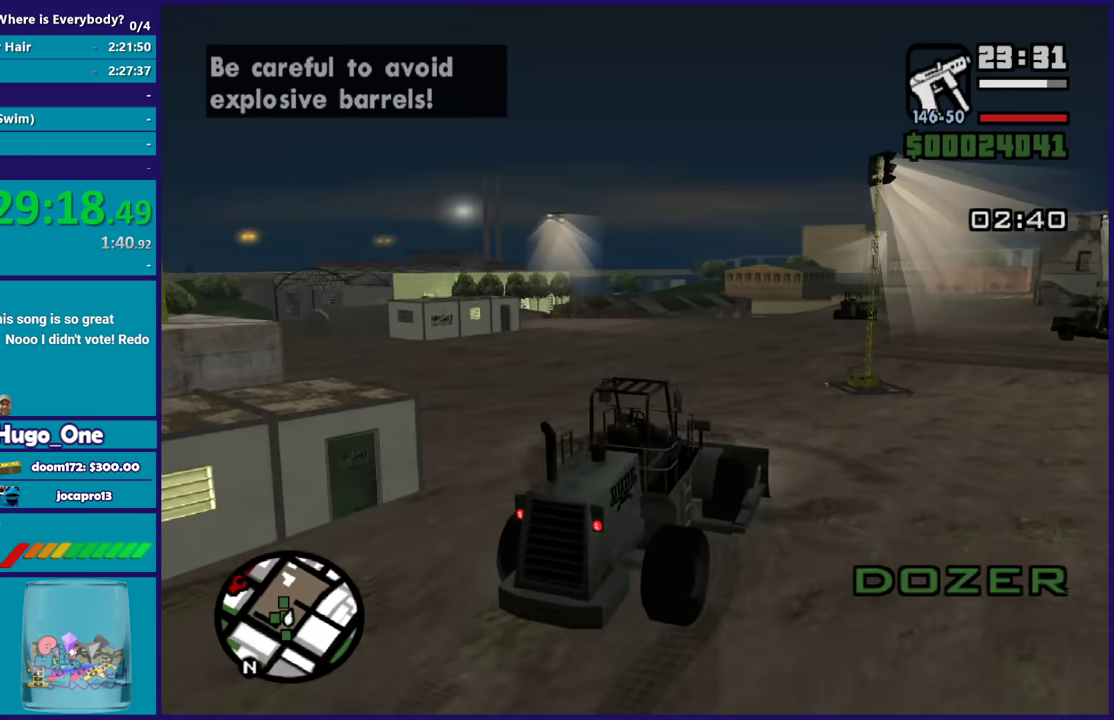
{"buttons": ["R2"], "left_stick": "center", "right_stick": "left", "events": [[100, "left_stick", "left"], [267, "left_stick", "center"], [267, "right_stick", "down-left"], [501, "right_stick", "left"]]}
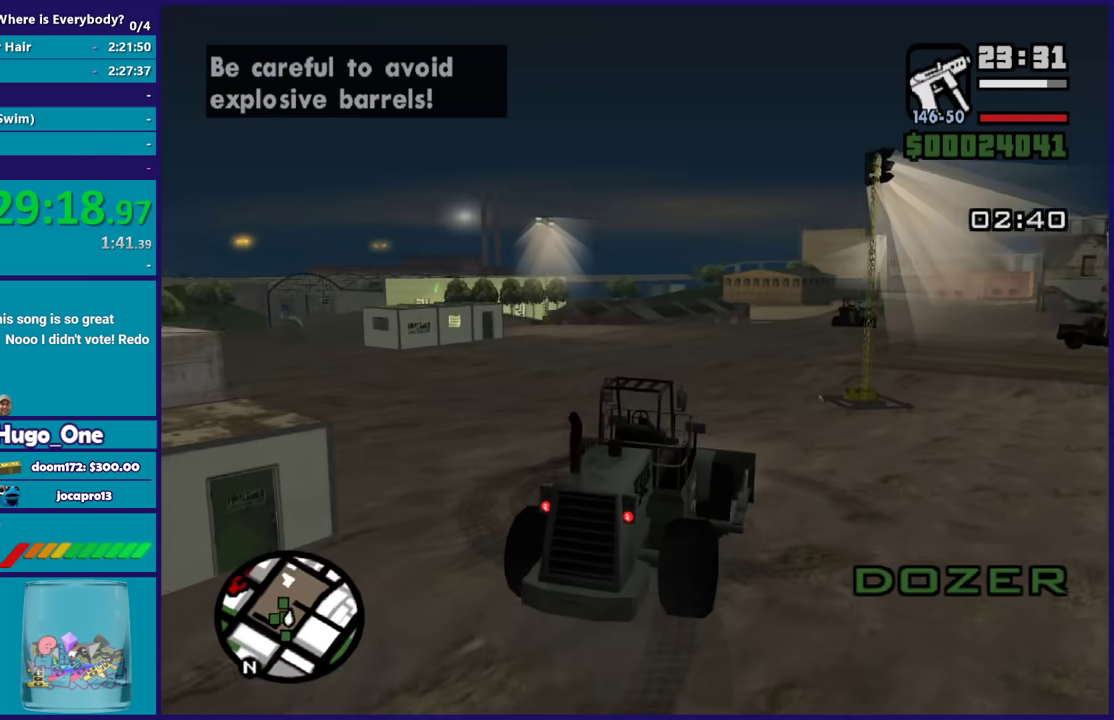
{"buttons": ["R2"], "left_stick": "center", "right_stick": "down-left", "events": [[133, "right_stick", "down-left"], [233, "right_stick", "left"], [434, "right_stick", "down-left"]]}
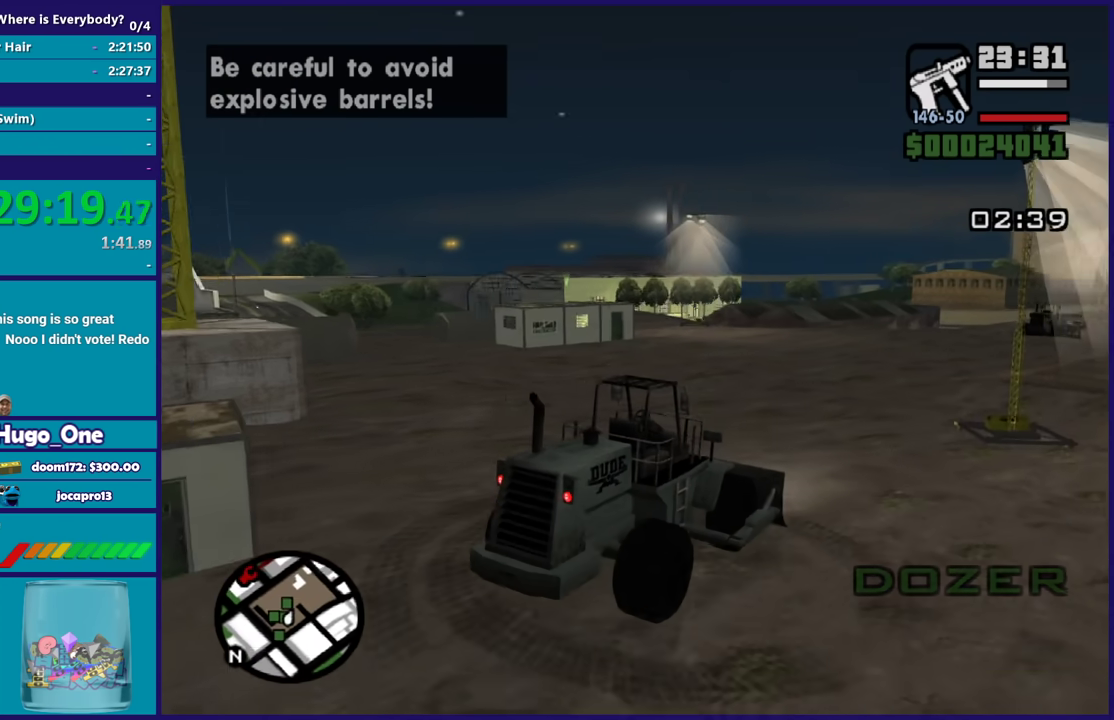
{"buttons": ["R2"], "left_stick": "left", "right_stick": "down-left", "events": [[100, "left_stick", "right"], [200, "left_stick", "center"], [501, "left_stick", "left"]]}
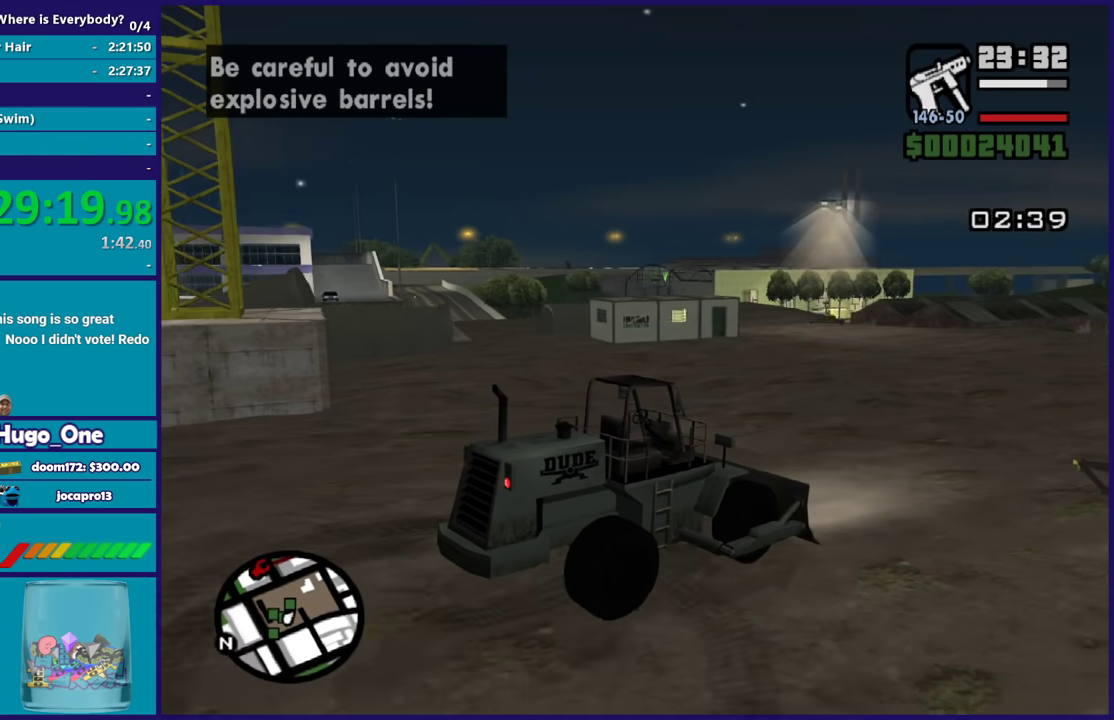
{"buttons": ["R2"], "left_stick": "left", "right_stick": "down-left", "events": [[100, "left_stick", "center"], [267, "left_stick", "right"], [400, "left_stick", "center"], [467, "left_stick", "left"]]}
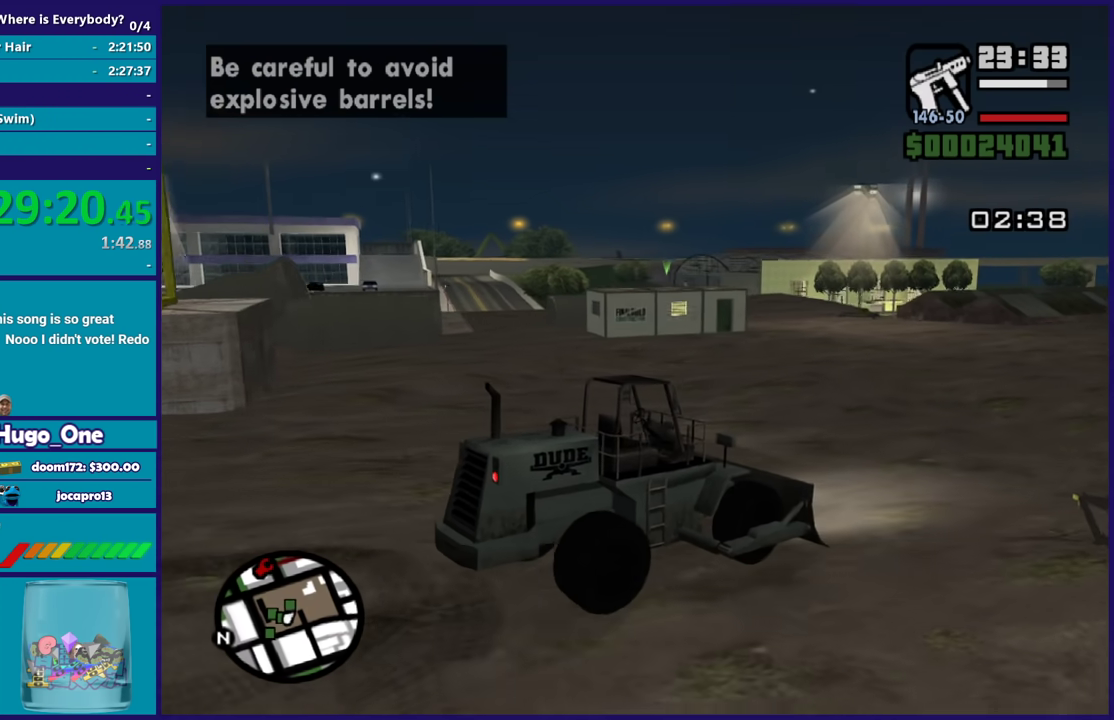
{"buttons": ["R2"], "left_stick": "left", "right_stick": "down-left", "events": [[134, "left_stick", "center"], [501, "left_stick", "left"]]}
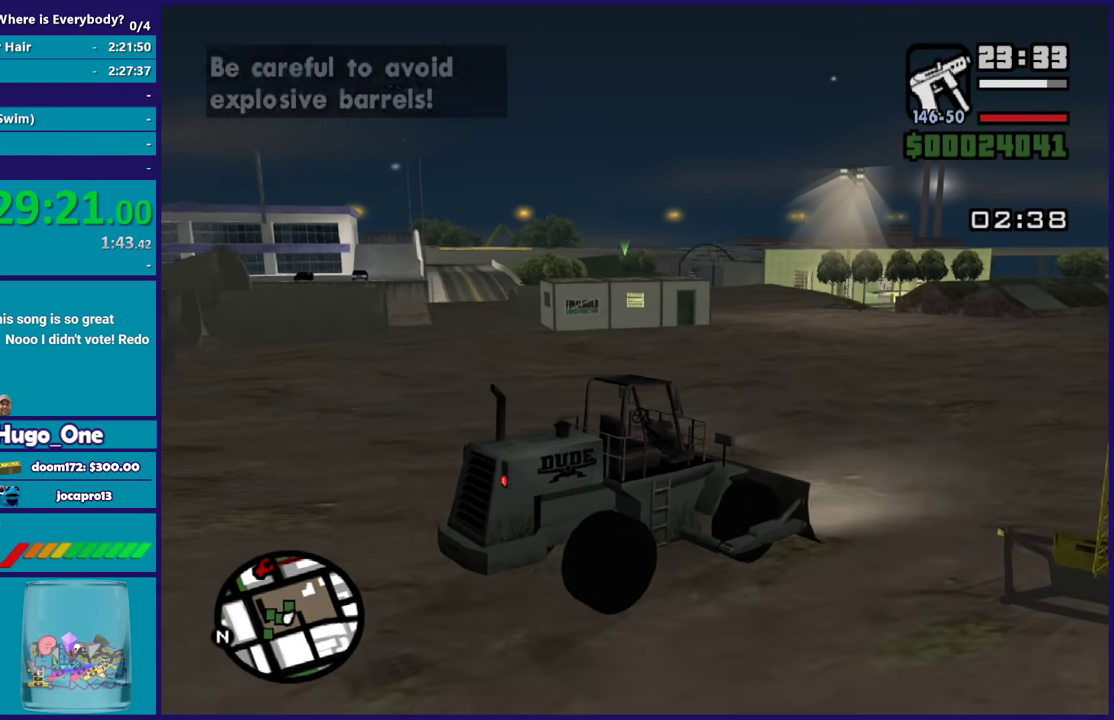
{"buttons": ["R2"], "left_stick": "center", "right_stick": "down-left", "events": [[167, "left_stick", "center"], [300, "left_stick", "up-left"], [434, "left_stick", "center"]]}
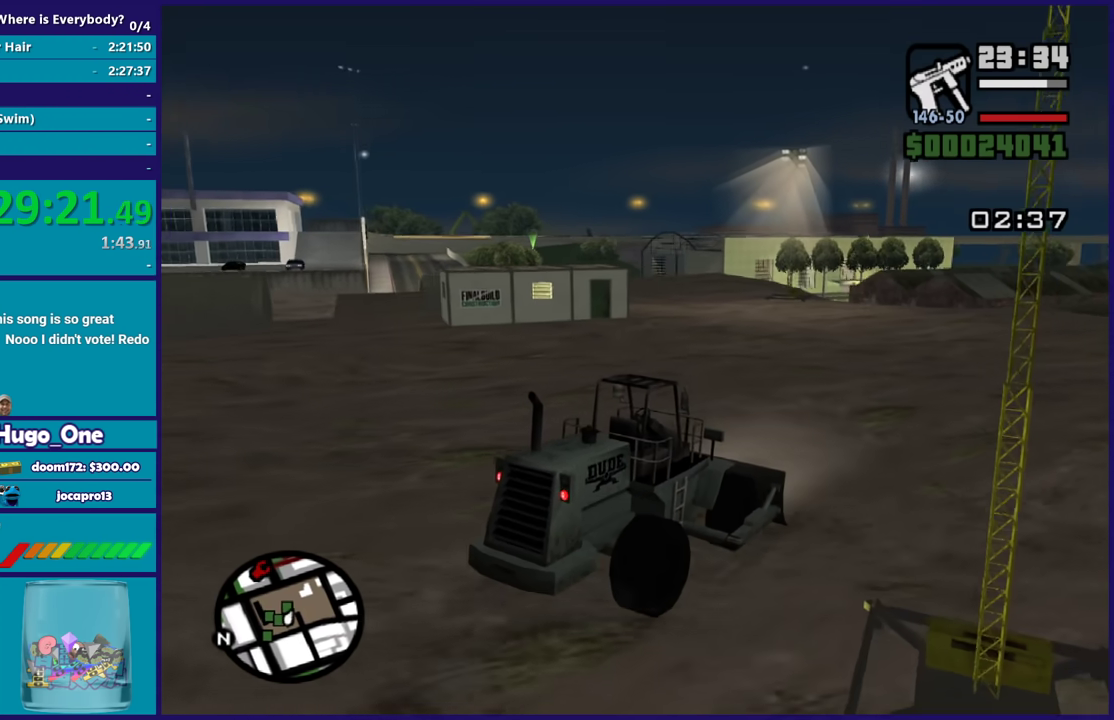
{"buttons": ["R2"], "left_stick": "center", "right_stick": "down-left", "events": [[167, "left_stick", "left"], [367, "left_stick", "center"]]}
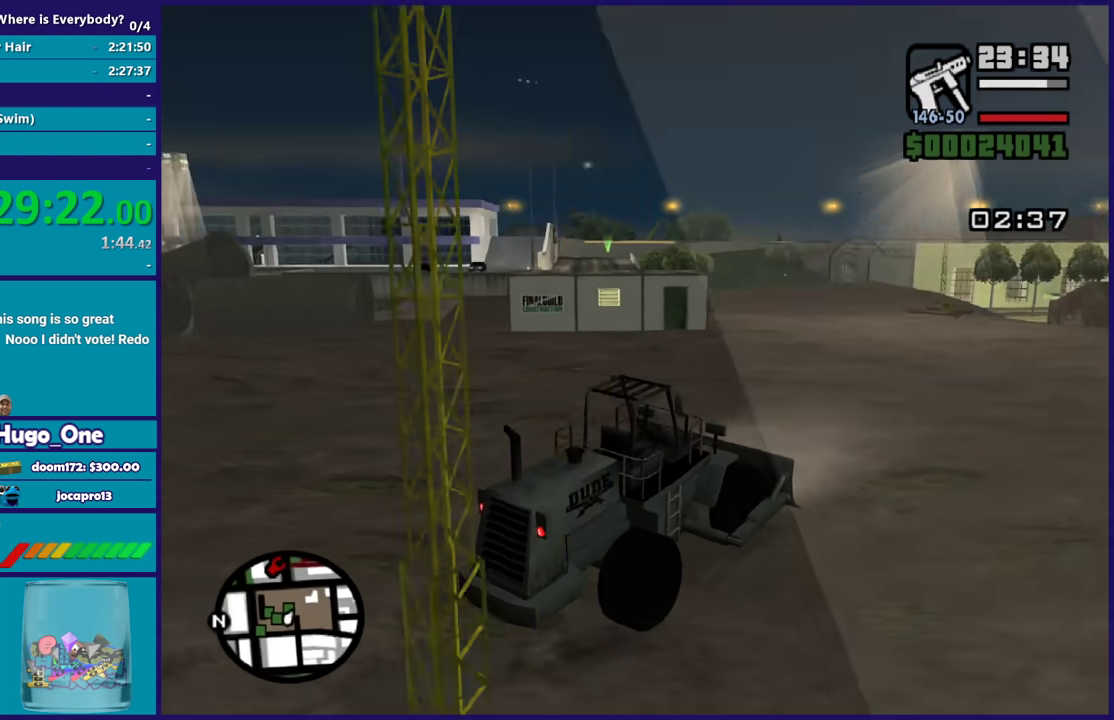
{"buttons": ["R2"], "left_stick": "left", "right_stick": "down-left", "events": [[167, "left_stick", "left"], [267, "left_stick", "center"], [367, "left_stick", "left"]]}
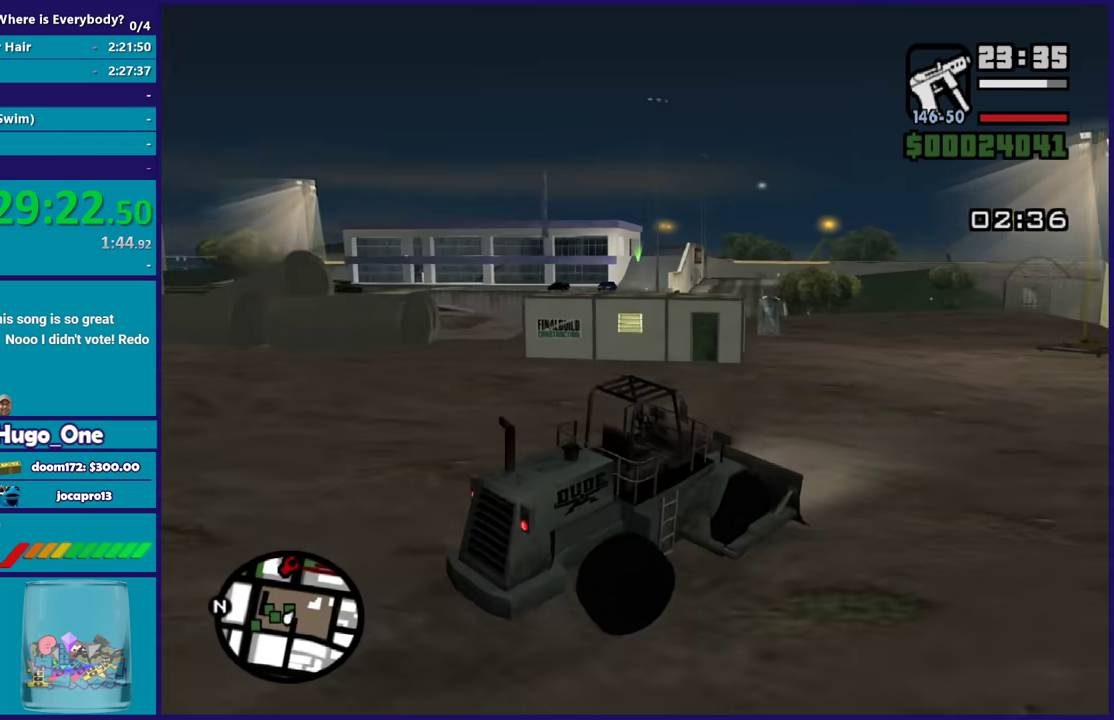
{"buttons": ["R2"], "left_stick": "center", "right_stick": "down-left", "events": [[67, "left_stick", "center"], [167, "left_stick", "left"], [334, "left_stick", "center"]]}
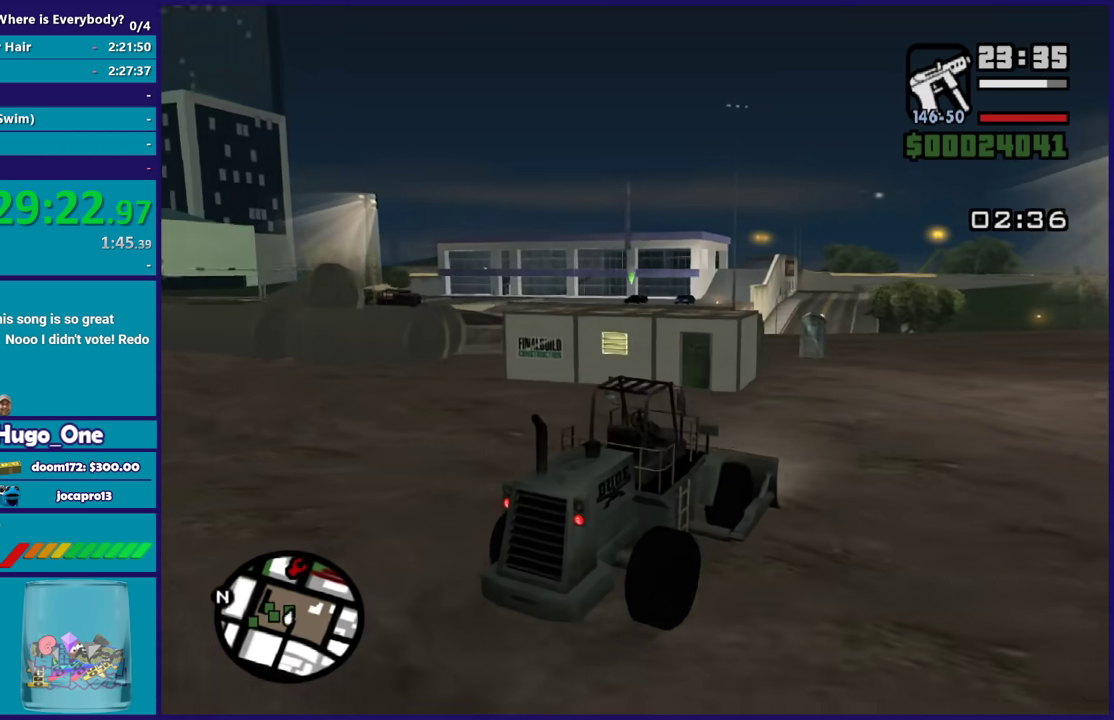
{"buttons": ["R2"], "left_stick": "center", "right_stick": "down-left", "events": [[33, "left_stick", "left"], [167, "left_stick", "center"]]}
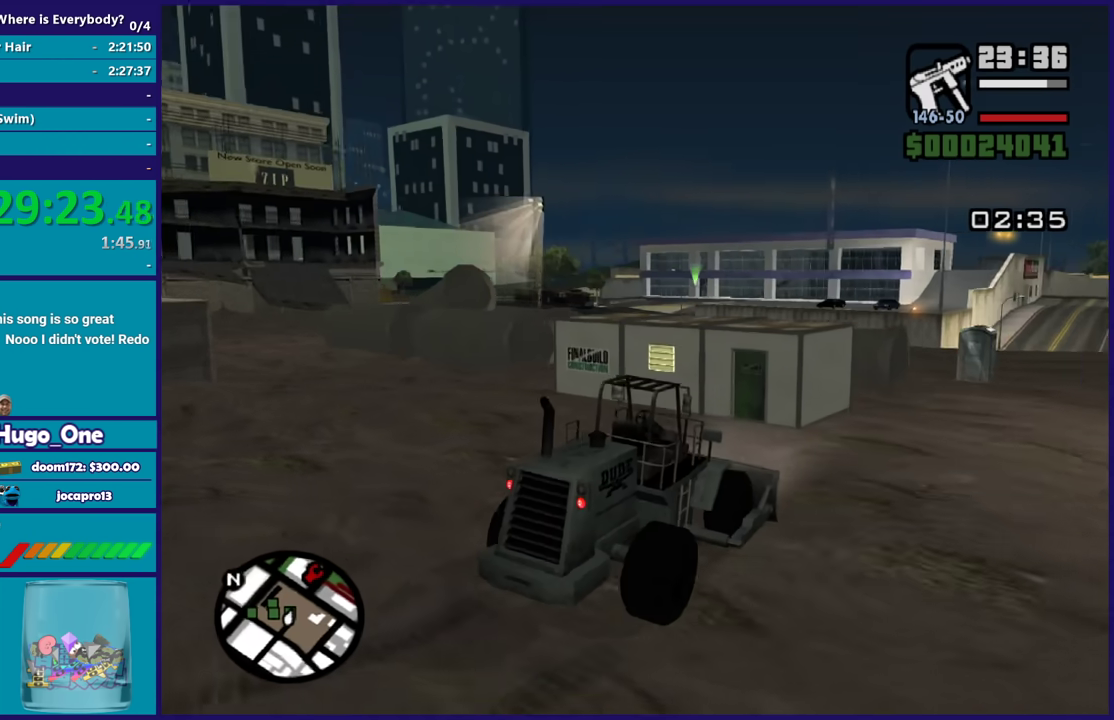
{"buttons": ["R2"], "left_stick": "center", "right_stick": "down-left", "events": [[167, "left_stick", "left"], [467, "left_stick", "center"]]}
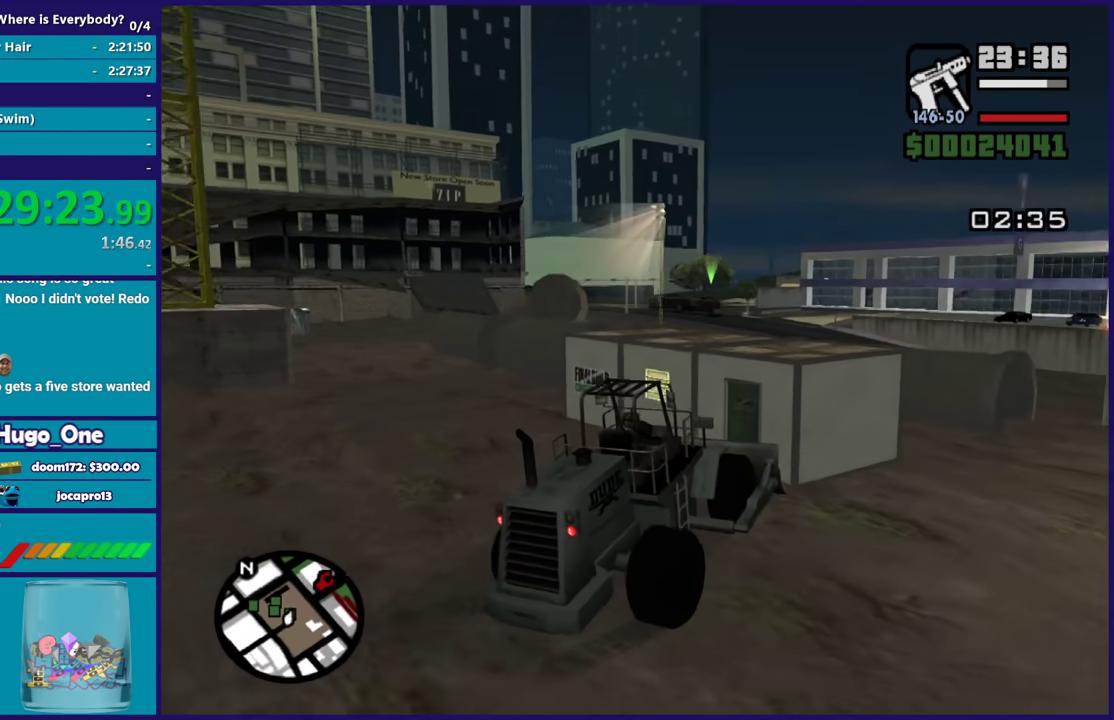
{"buttons": ["R2"], "left_stick": "left", "right_stick": "down-left", "events": [[33, "left_stick", "left"], [367, "left_stick", "center"], [433, "left_stick", "left"]]}
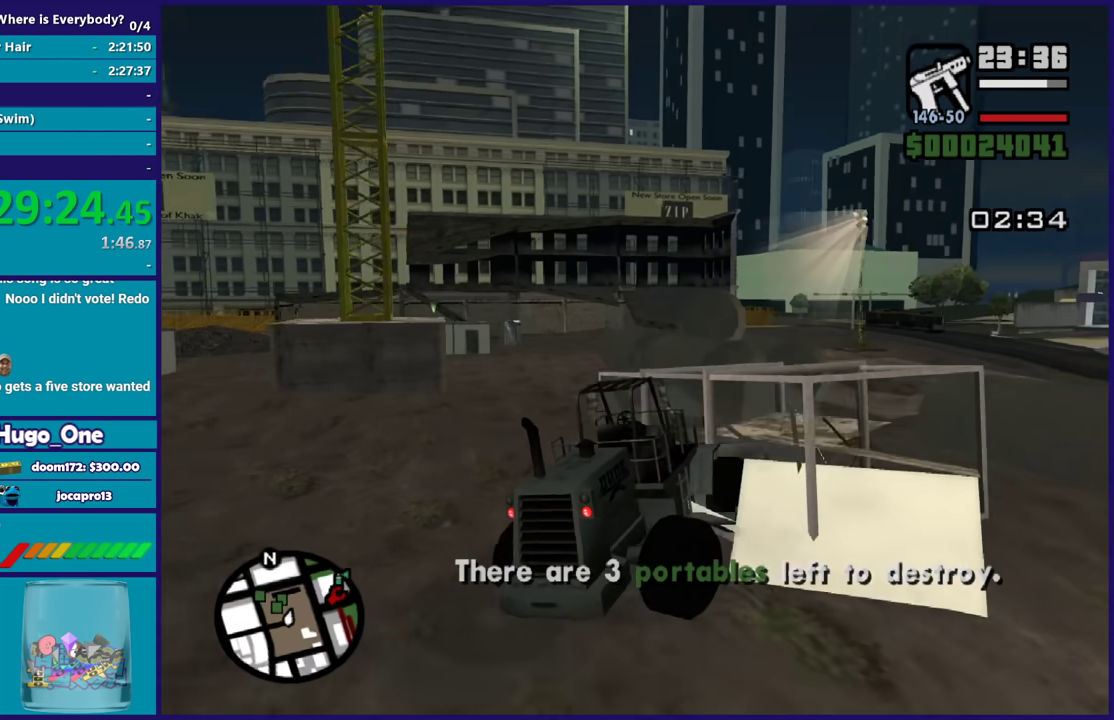
{"buttons": ["R2"], "left_stick": "left", "right_stick": "down-left", "events": [[334, "left_stick", "center"], [401, "left_stick", "left"]]}
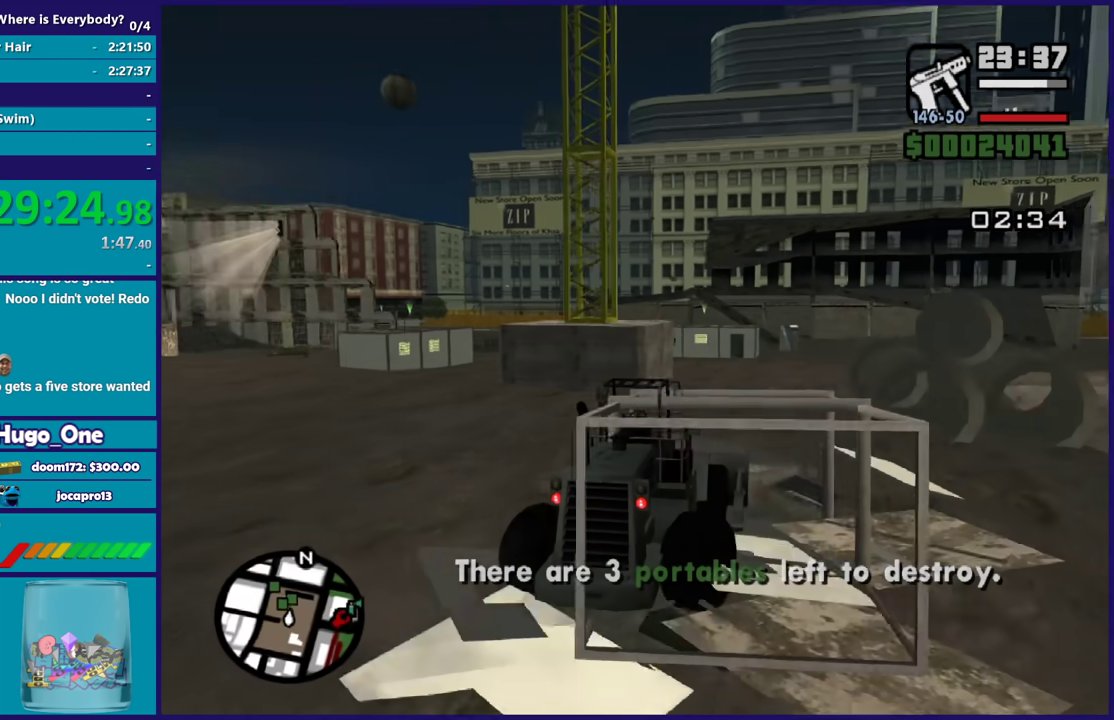
{"buttons": ["R2"], "left_stick": "left", "right_stick": "down-left", "events": [[66, "left_stick", "center"], [133, "left_stick", "left"], [300, "left_stick", "center"], [434, "left_stick", "left"]]}
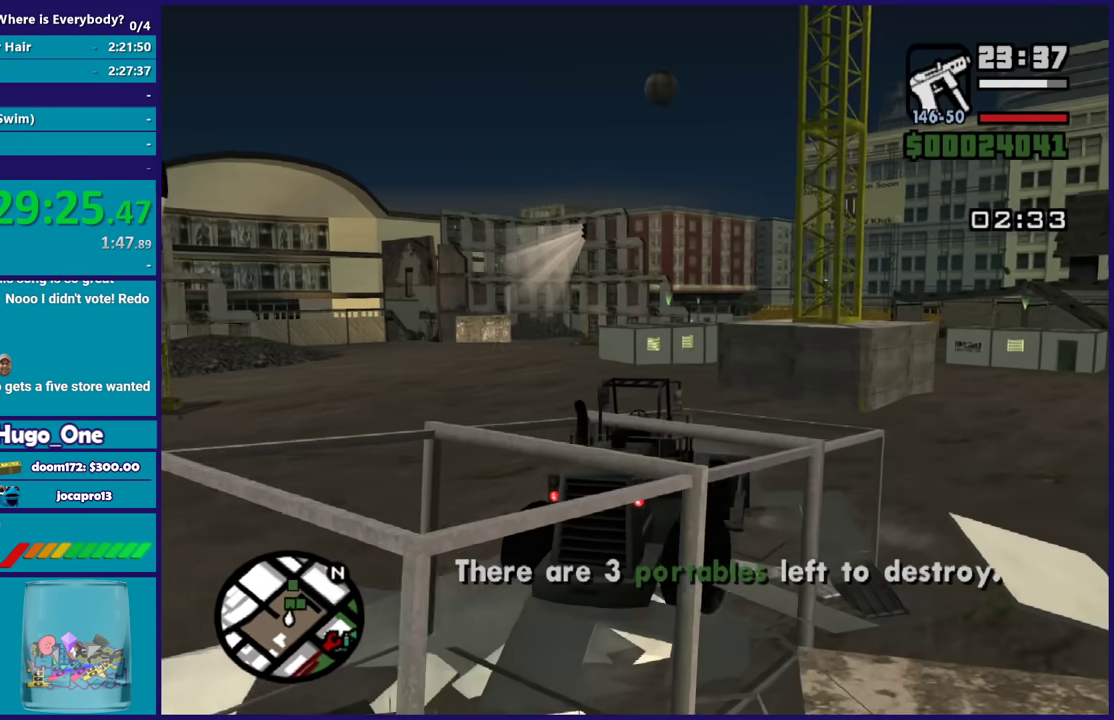
{"buttons": ["R2"], "left_stick": "center", "right_stick": "down-left", "events": [[100, "left_stick", "center"]]}
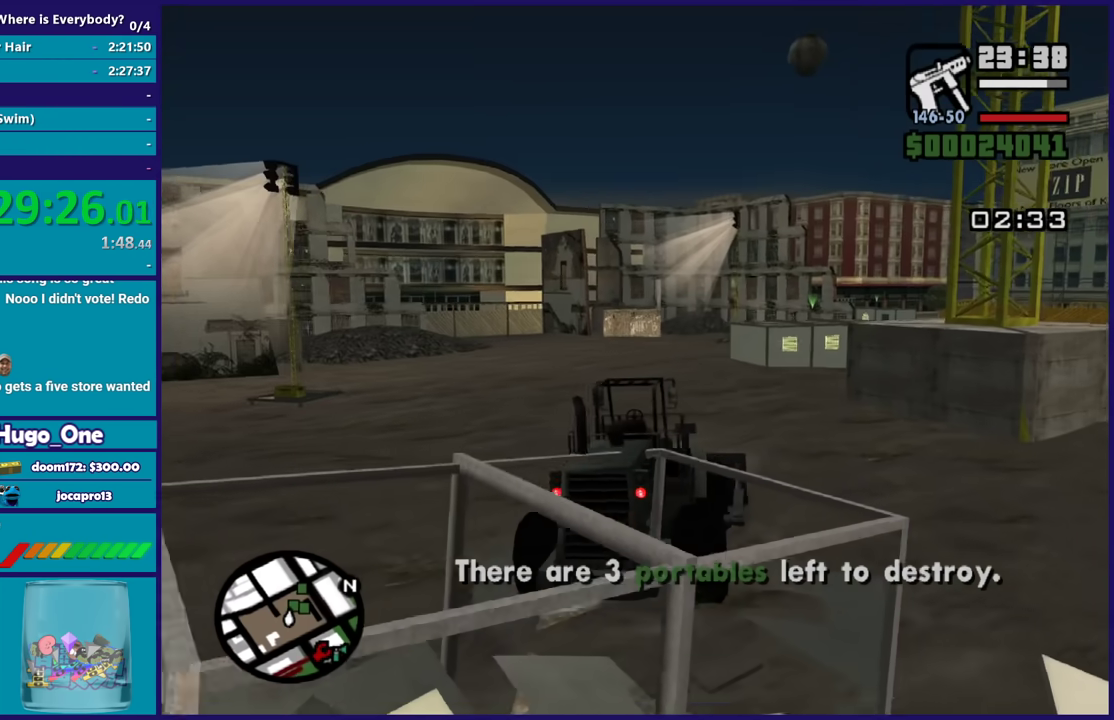
{"buttons": ["R2"], "left_stick": "center", "right_stick": "down", "events": [[167, "left_stick", "right"], [300, "right_stick", "down"], [333, "left_stick", "center"]]}
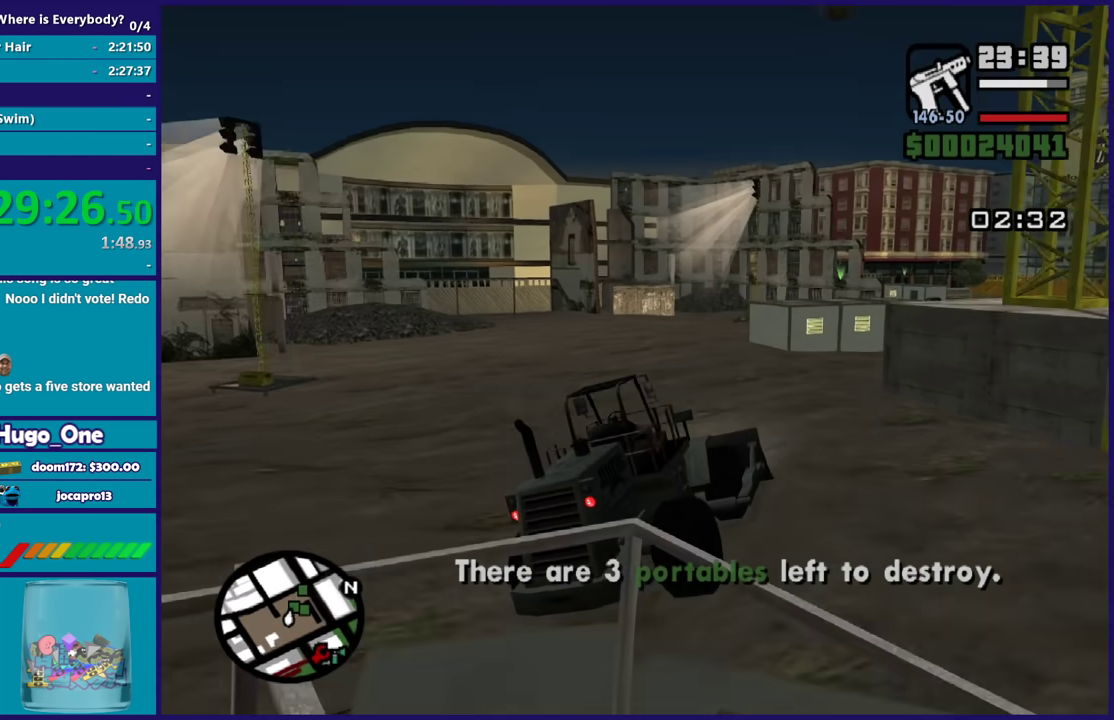
{"buttons": ["R2"], "left_stick": "left", "right_stick": "down", "events": [[334, "left_stick", "left"]]}
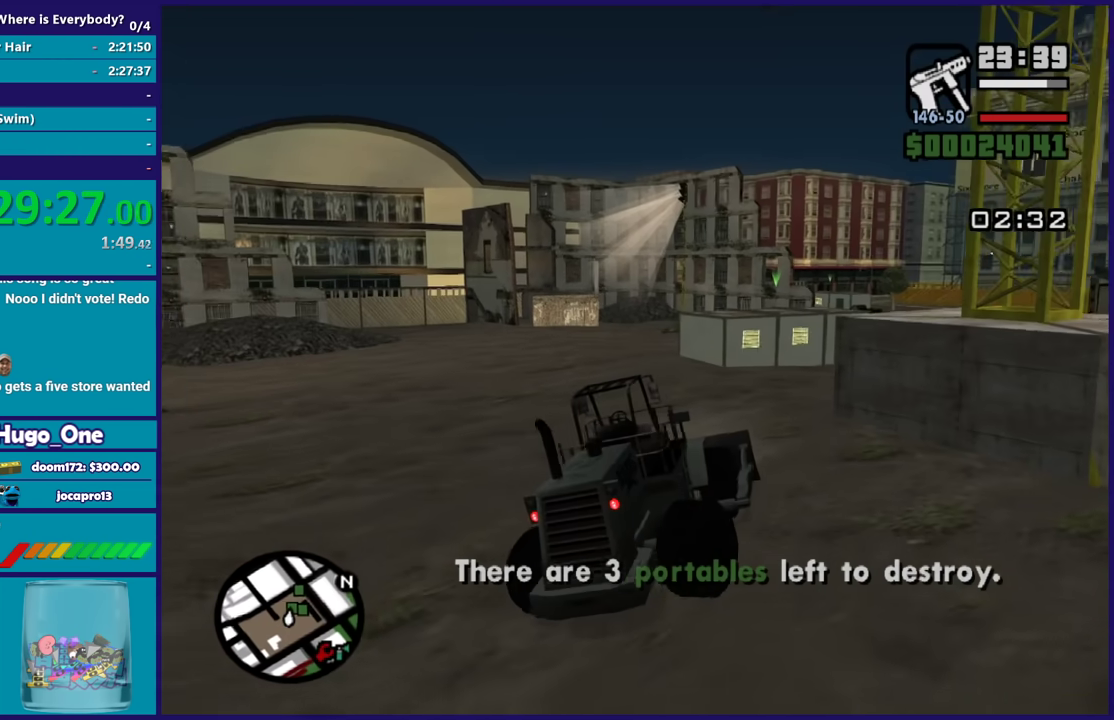
{"buttons": ["R2"], "left_stick": "right", "right_stick": "down", "events": [[33, "left_stick", "center"], [434, "left_stick", "right"]]}